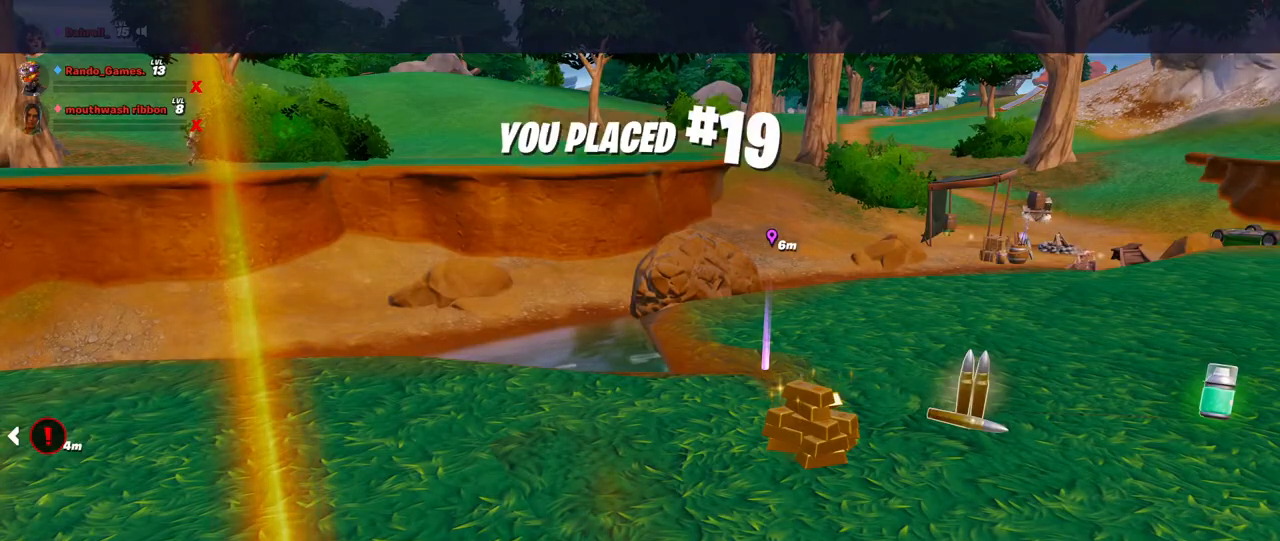
Gameplay with keyboard and mouse; each line is a JSON object with the keys and mouse buttons held at the frame after it. "events" lists presses ("down") and releases ("up") of "a", "ctrl", "d", "e", "f", "q", "r", "s", "shift", "space", "tab", "w", "mouse_left", "mouse_wheel", "mouse_right" and "mouse_mb4" between this image and that frame as [ms after this image, input, new state], when the widget could be followed in between. "mouse_left", "mouse_wheel", "mouse_right", "mouse_mb4" = the "left", "wheel", "right", "mb4" buttons of the "mouse" list. No other keys are recorded. "wheel" means that the mouse wheel is clicked or scrolled. Mouse movement is not recorded. Not read: mouse_mb5.
{"keys": [], "mouse": ["left"], "events": [[234, "mouse_left", "down"], [300, "mouse_left", "up"], [400, "mouse_left", "down"]]}
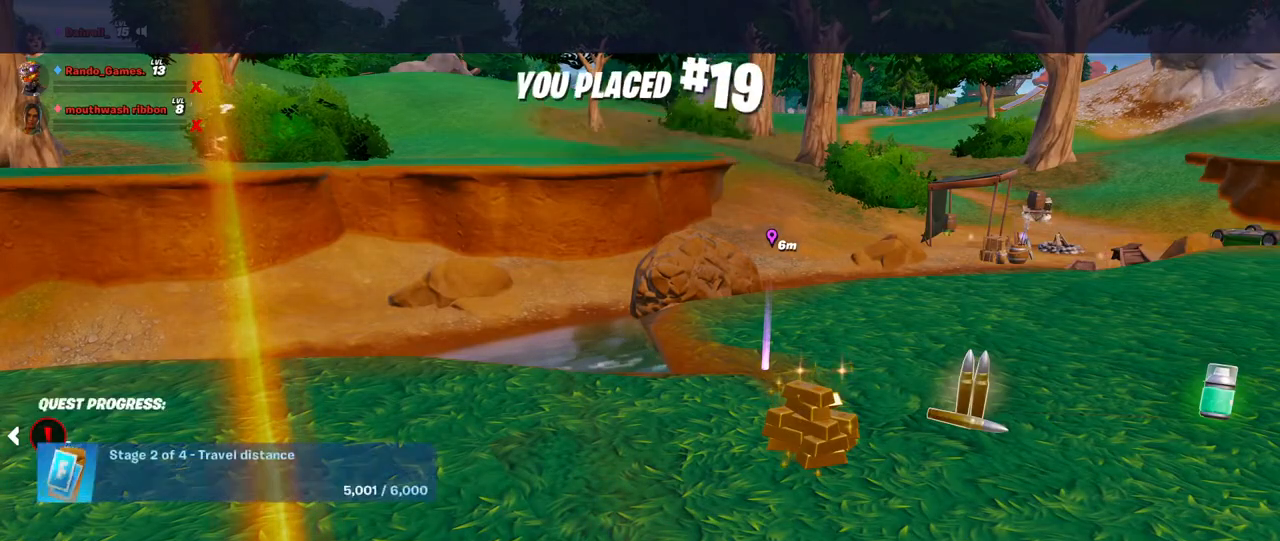
{"keys": [], "mouse": []}
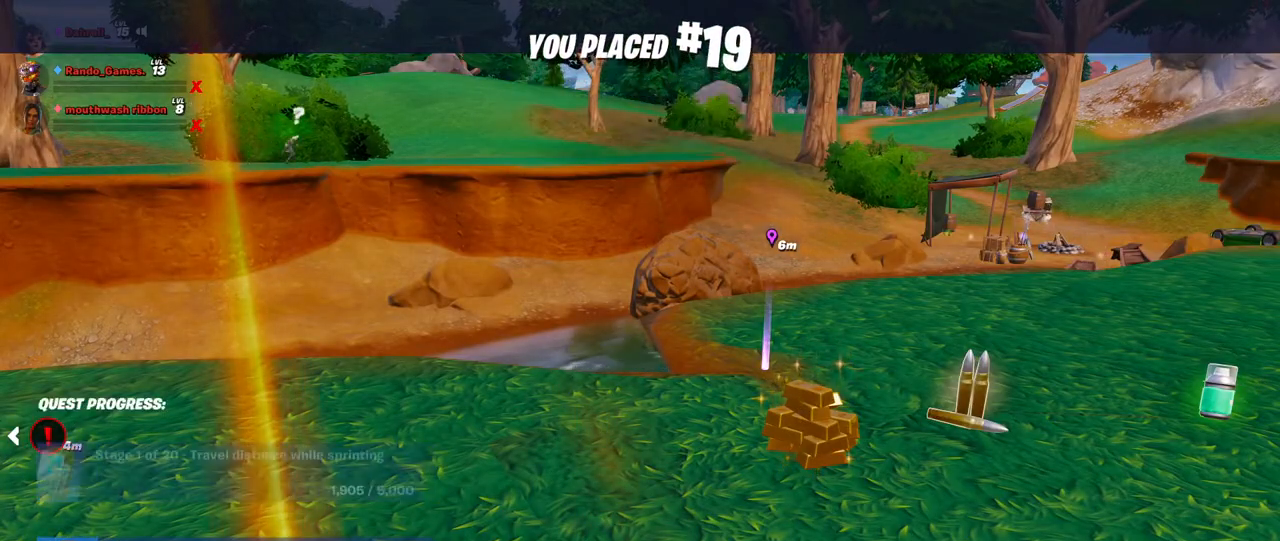
{"keys": [], "mouse": [], "events": [[50, "mouse_left", "down"], [167, "mouse_left", "up"], [300, "mouse_left", "down"], [400, "mouse_left", "up"]]}
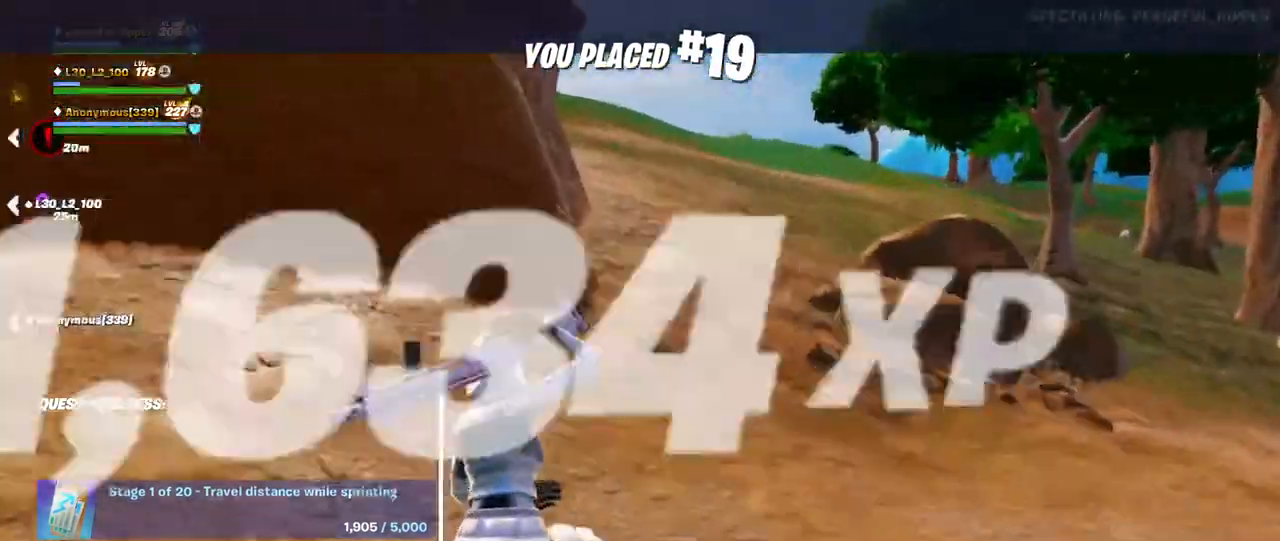
{"keys": [], "mouse": [], "events": [[367, "mouse_left", "down"], [434, "mouse_left", "up"]]}
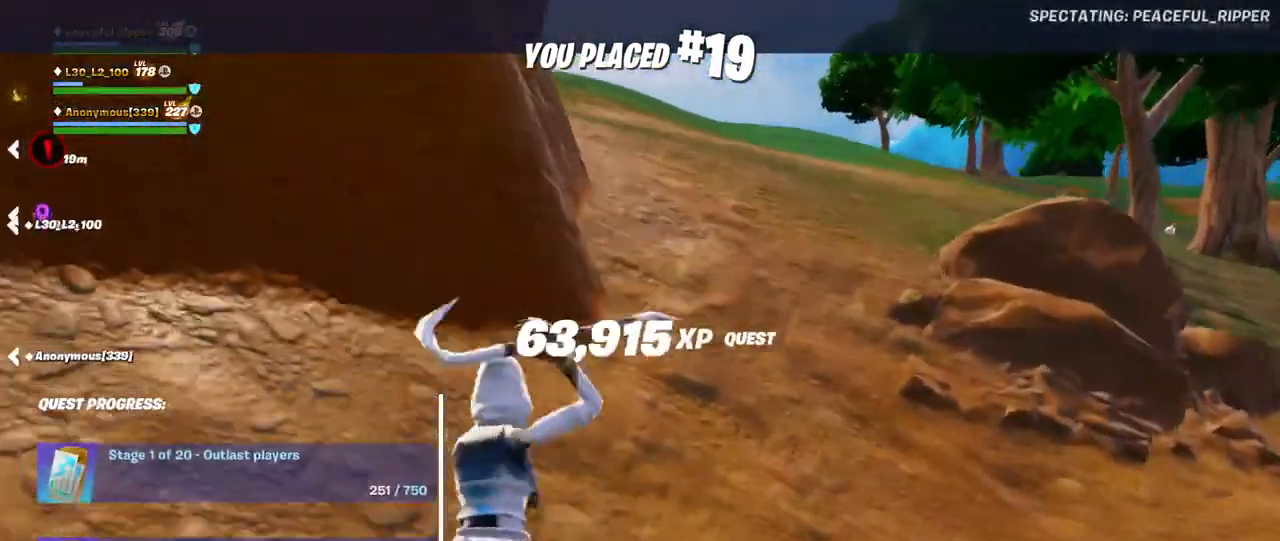
{"keys": [], "mouse": ["left"], "events": [[467, "mouse_left", "down"]]}
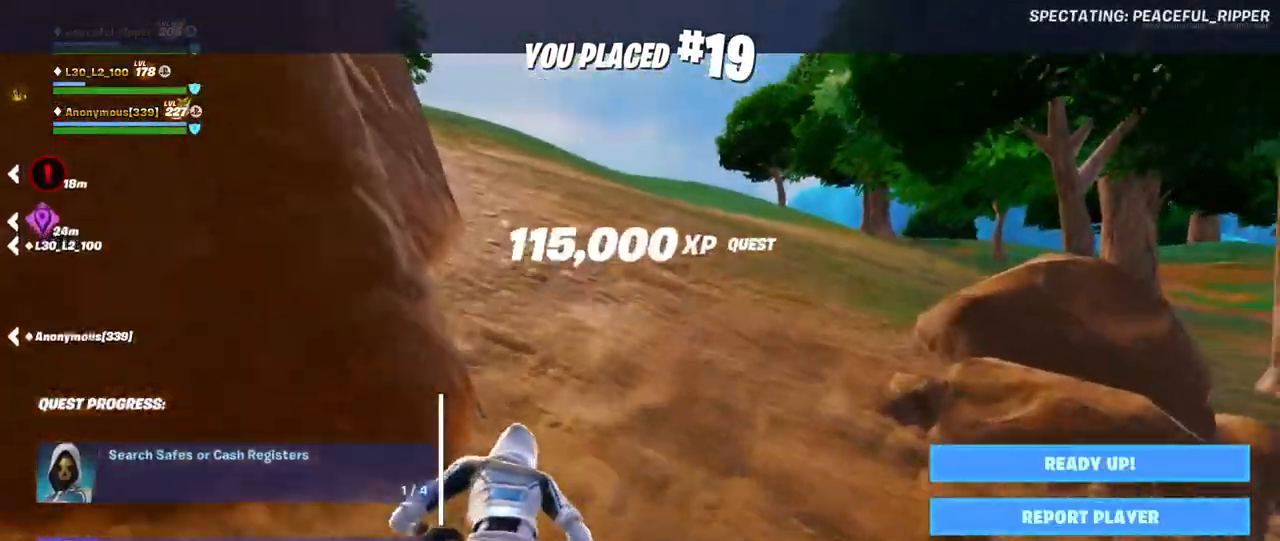
{"keys": [], "mouse": [], "events": [[50, "mouse_left", "up"]]}
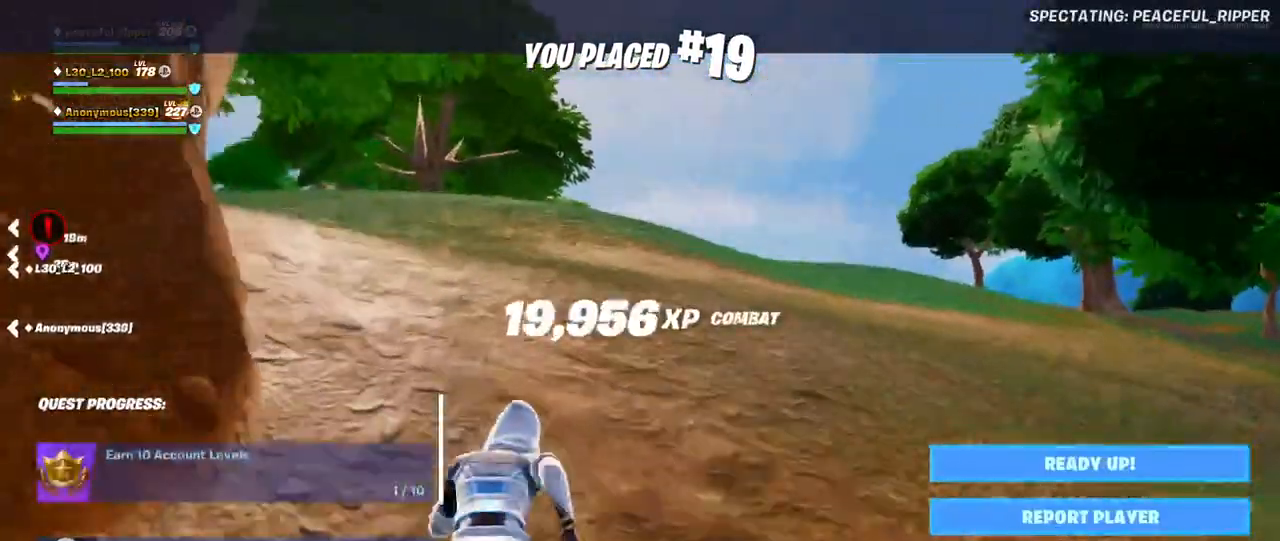
{"keys": [], "mouse": [], "events": [[34, "mouse_left", "down"], [134, "mouse_left", "up"], [350, "mouse_left", "down"], [434, "mouse_left", "up"]]}
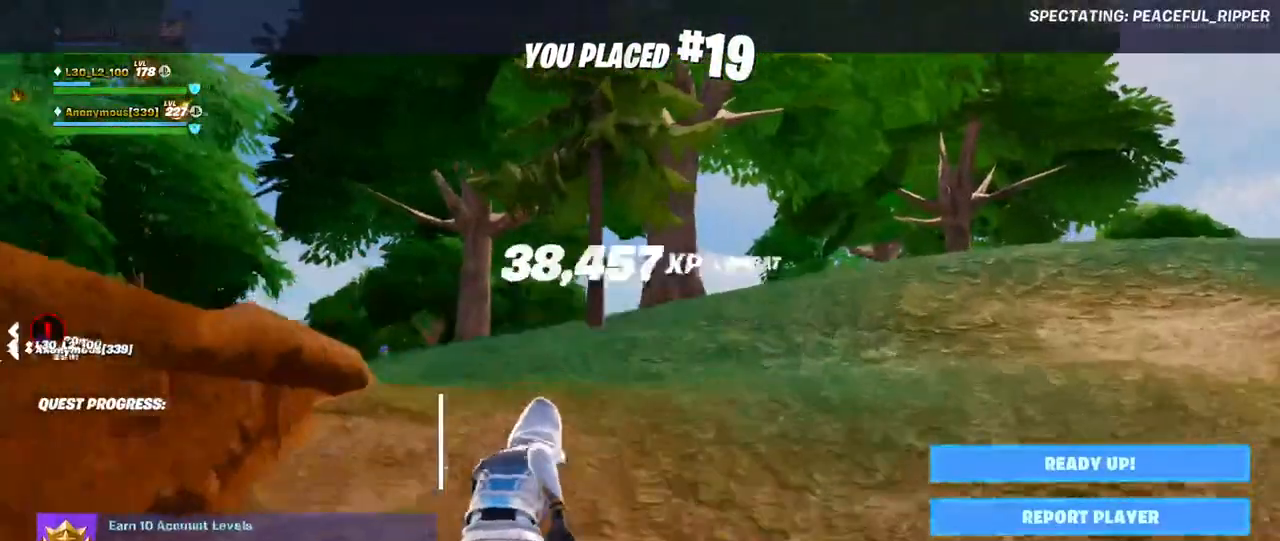
{"keys": [], "mouse": [], "events": [[250, "mouse_left", "down"], [317, "mouse_left", "up"]]}